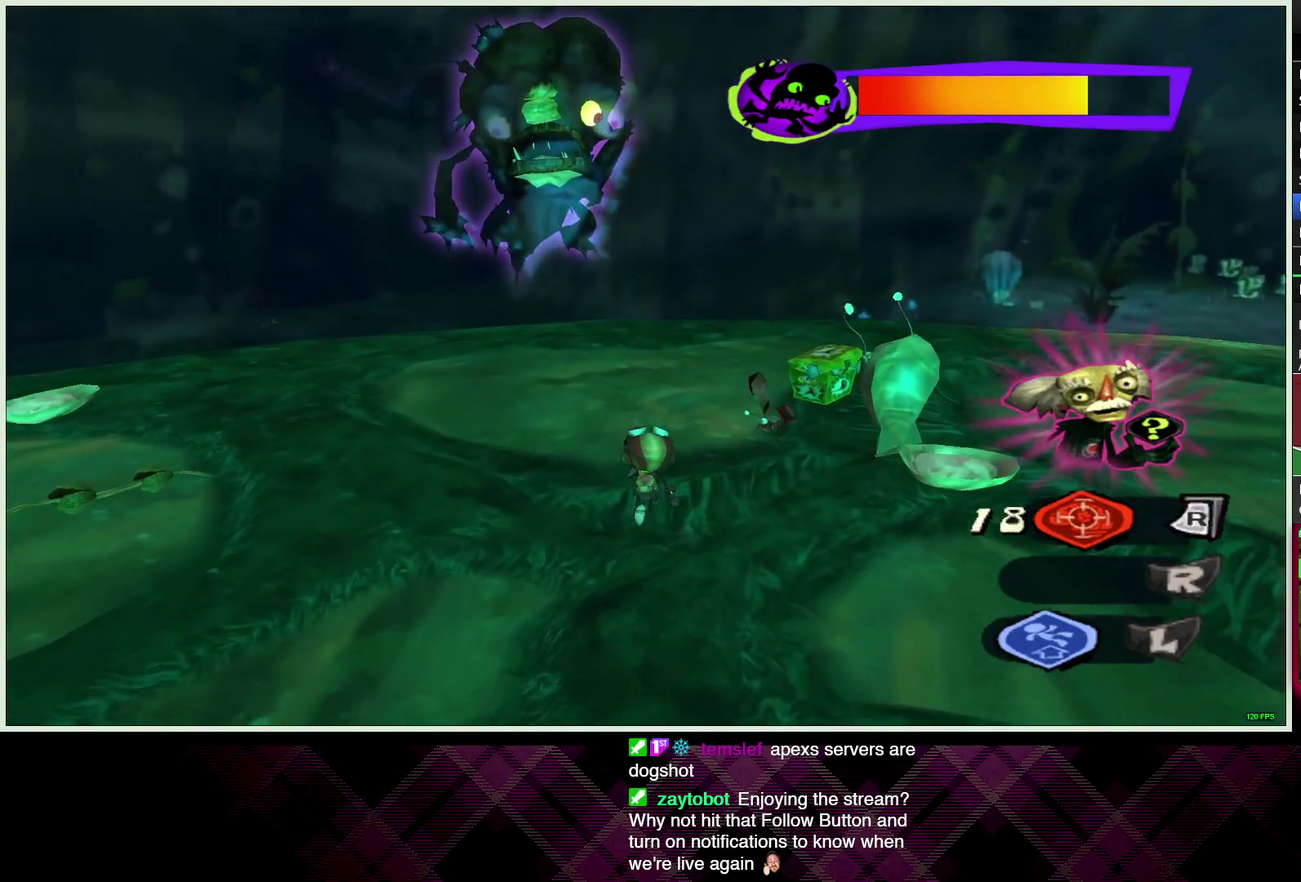
Gameplay with a controller (PlayStation layout); each line is a JSON object with the inputs held at the frame after it. "events" lists button and stick changes between this image and that frame as [ms after this image, input, new state], when the widget could be followed in between.
{"buttons": [], "left_stick": "up", "right_stick": "center", "events": []}
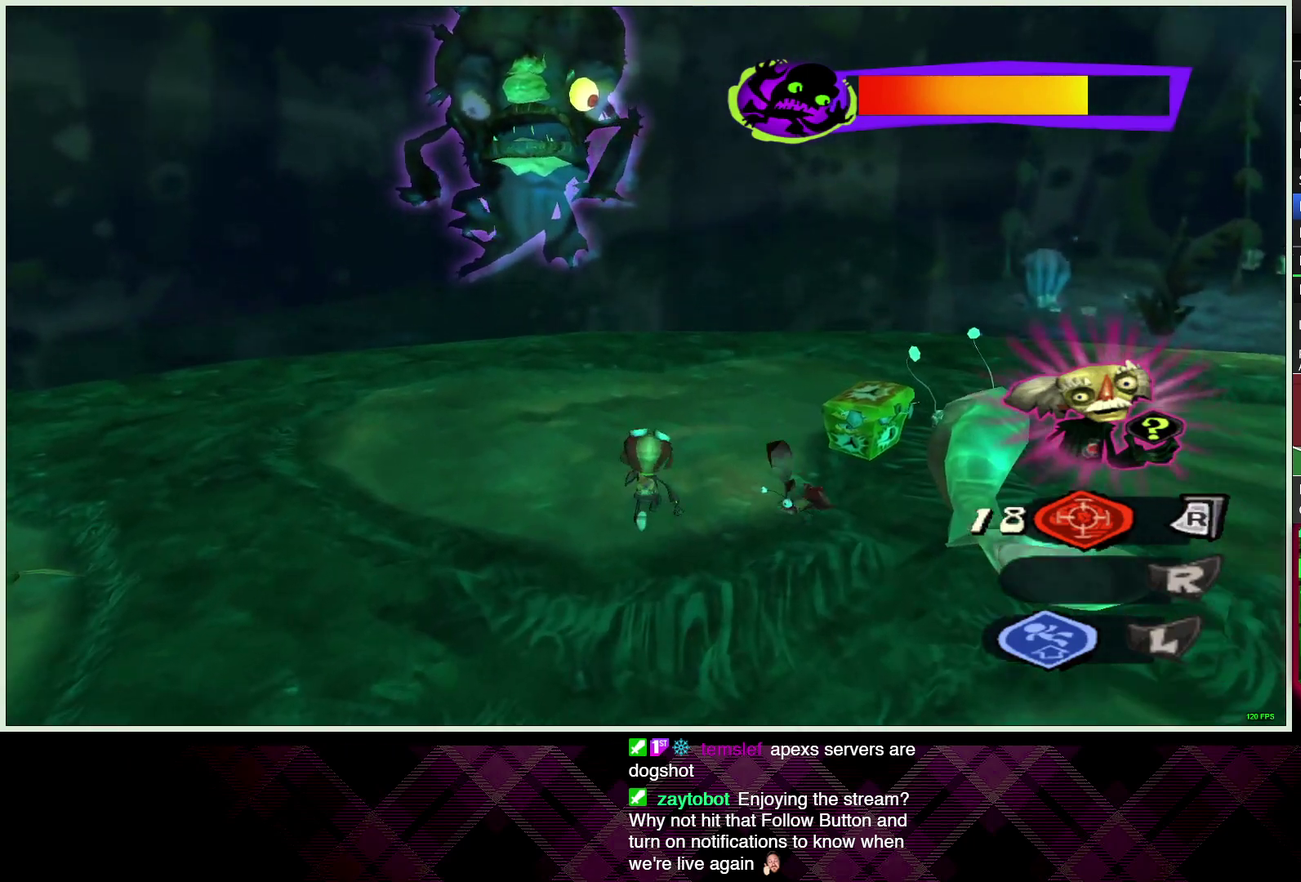
{"buttons": [], "left_stick": "center", "right_stick": "center", "events": [[283, "left_stick", "up-right"], [400, "left_stick", "center"]]}
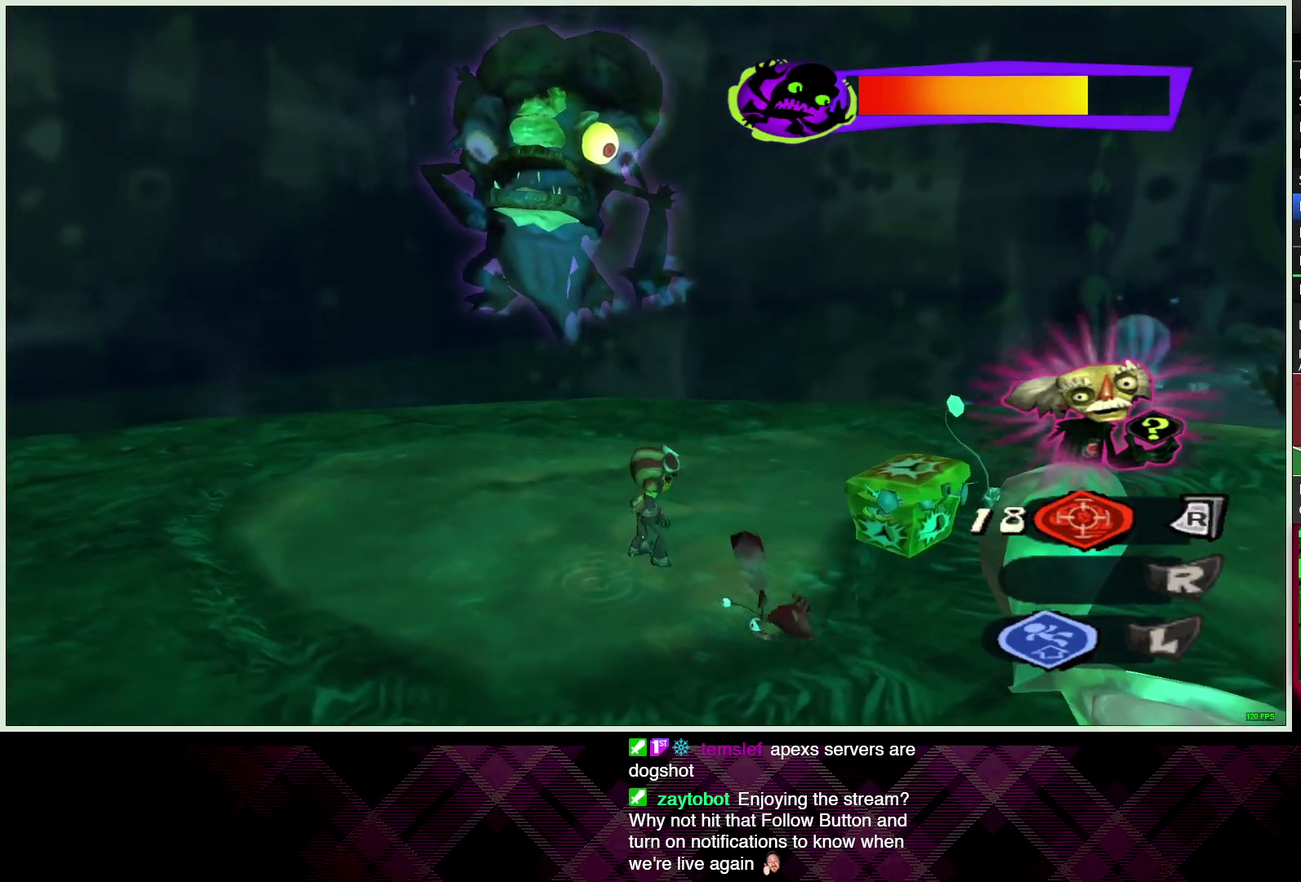
{"buttons": [], "left_stick": "down-left", "right_stick": "center", "events": [[83, "left_stick", "right"], [167, "SQUARE", "down"], [233, "SQUARE", "up"], [250, "left_stick", "center"], [433, "left_stick", "down"], [500, "left_stick", "down-left"]]}
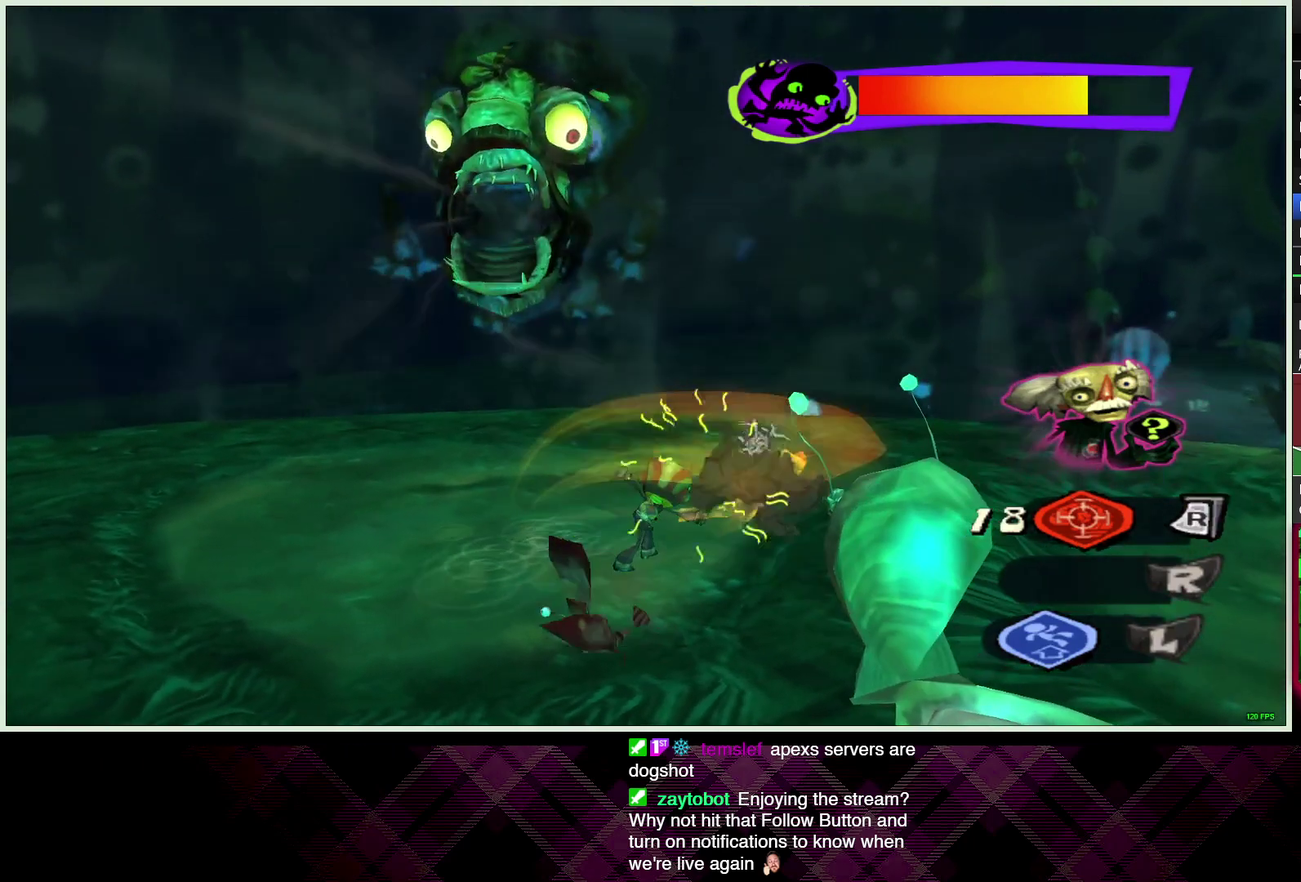
{"buttons": ["CIRCLE"], "left_stick": "down-left", "right_stick": "center", "events": [[150, "CIRCLE", "down"], [267, "CIRCLE", "up"], [317, "CIRCLE", "down"], [433, "CIRCLE", "up"], [500, "CIRCLE", "down"]]}
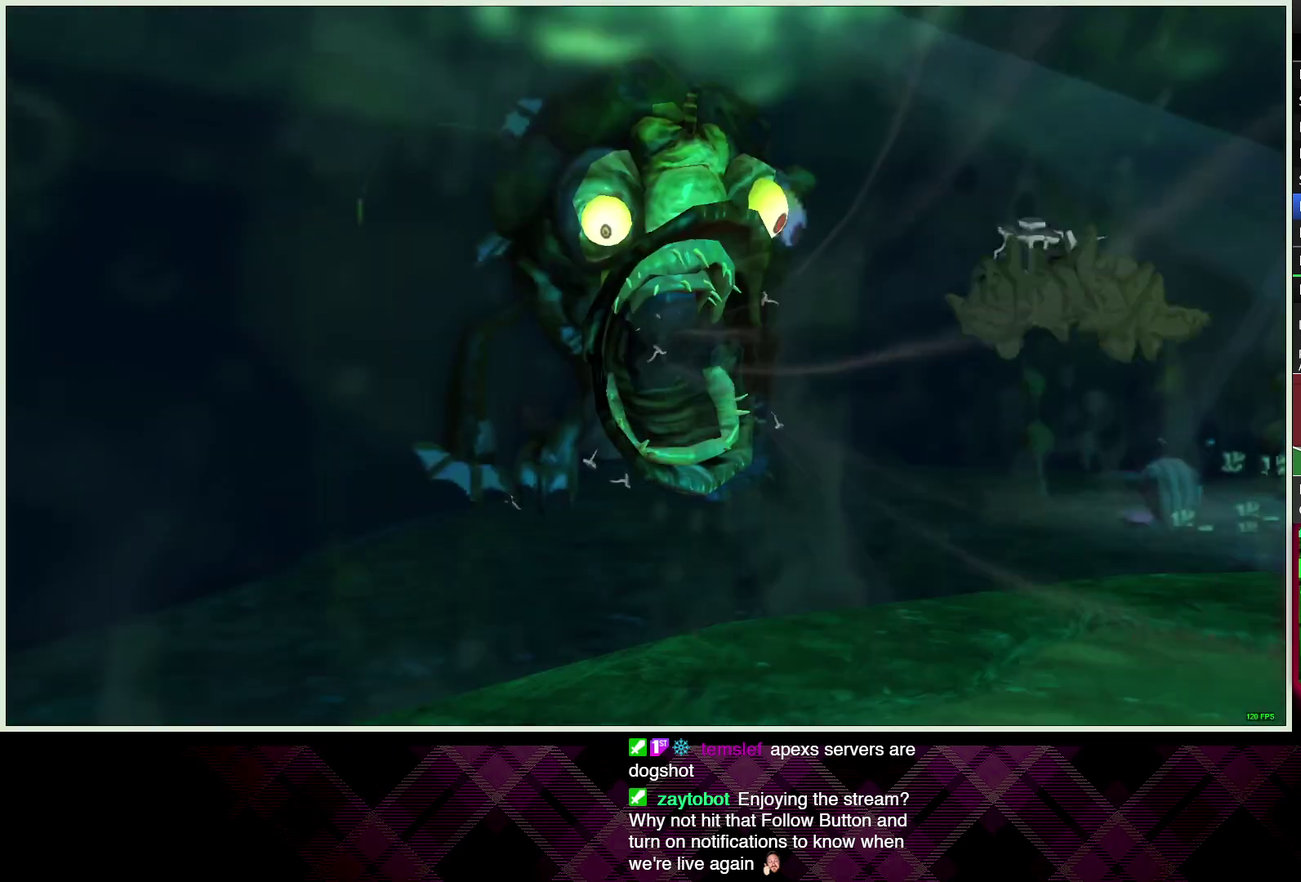
{"buttons": ["CIRCLE"], "left_stick": "center", "right_stick": "center", "events": [[83, "CIRCLE", "up"], [150, "CIRCLE", "down"], [250, "CIRCLE", "up"], [333, "CIRCLE", "down"], [400, "left_stick", "center"], [417, "CIRCLE", "up"], [500, "CIRCLE", "down"]]}
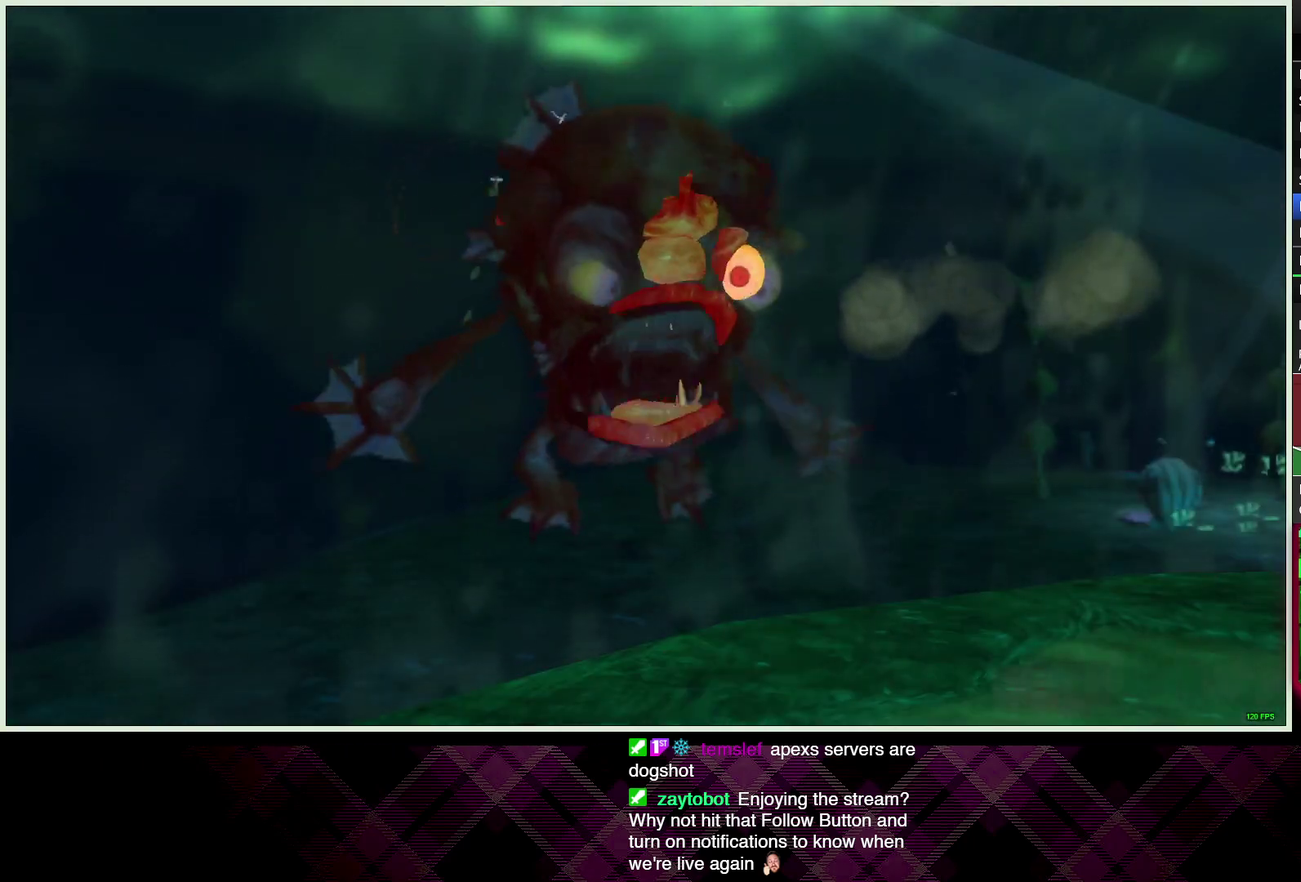
{"buttons": [], "left_stick": "down-left", "right_stick": "center", "events": [[33, "left_stick", "down-left"], [100, "CIRCLE", "up"], [183, "CIRCLE", "down"], [267, "CIRCLE", "up"], [350, "CIRCLE", "down"], [433, "CIRCLE", "up"]]}
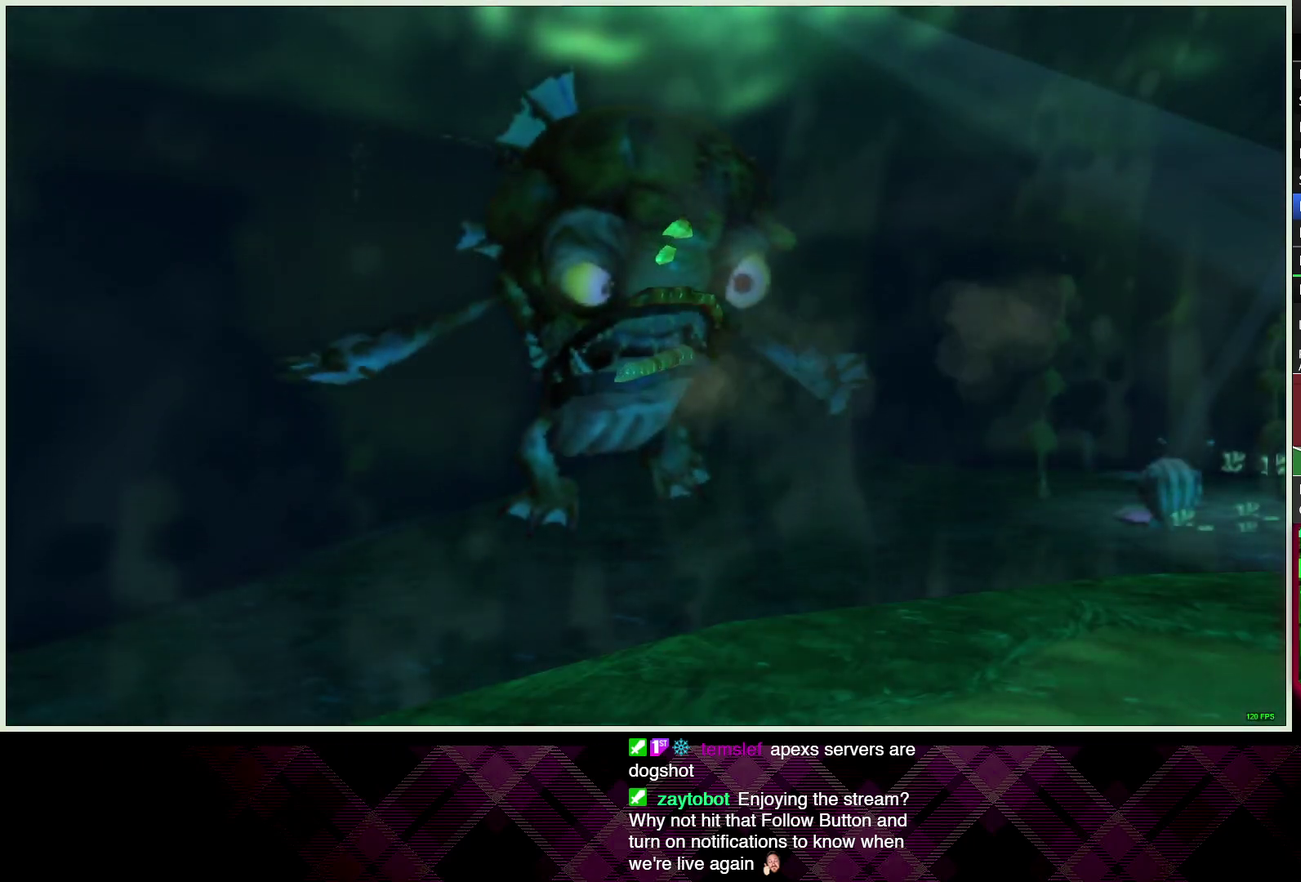
{"buttons": [], "left_stick": "down-left", "right_stick": "center", "events": [[17, "CIRCLE", "down"], [117, "CIRCLE", "up"], [183, "CIRCLE", "down"], [283, "CIRCLE", "up"], [367, "CIRCLE", "down"], [450, "CIRCLE", "up"]]}
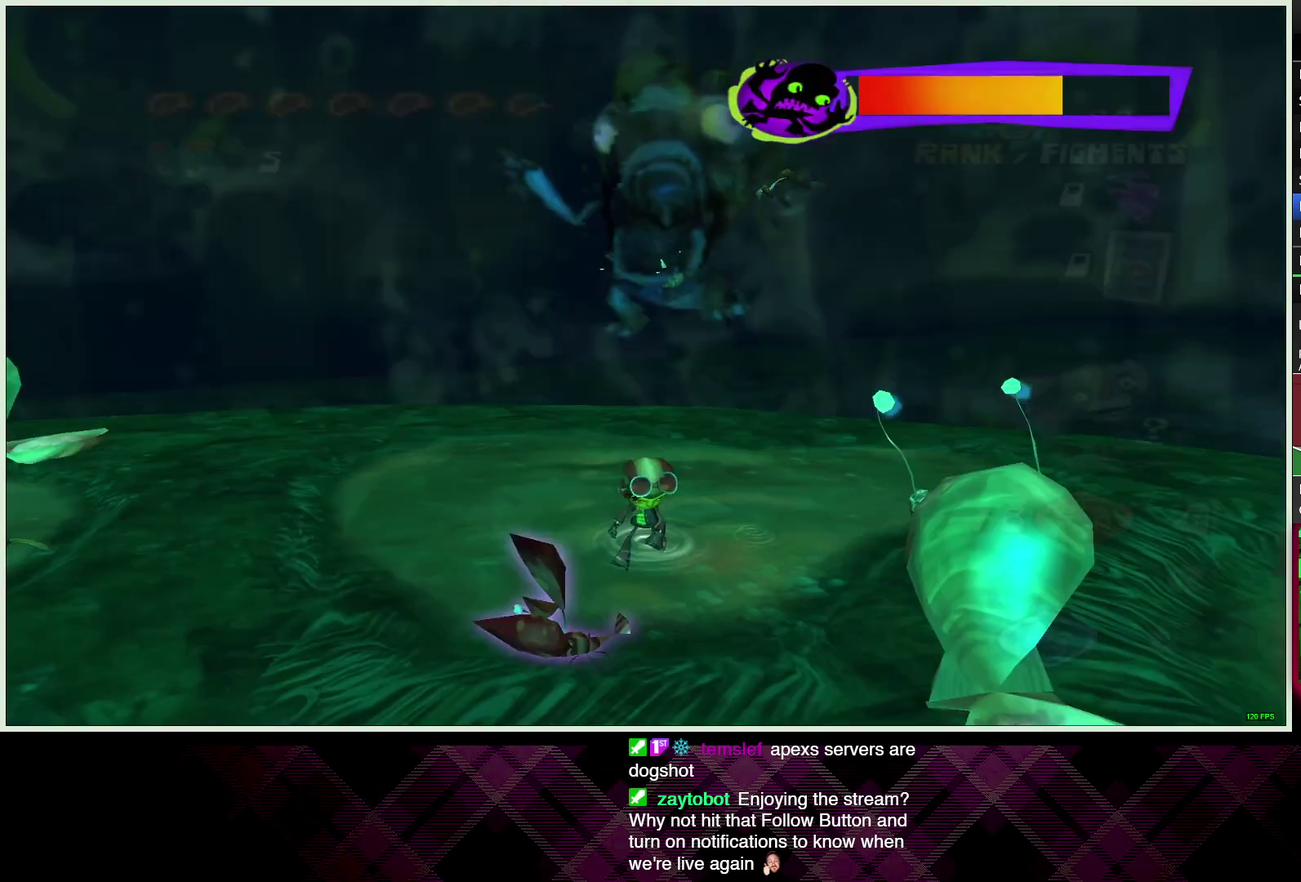
{"buttons": [], "left_stick": "left", "right_stick": "center", "events": [[33, "CIRCLE", "down"], [117, "CIRCLE", "up"], [383, "left_stick", "left"]]}
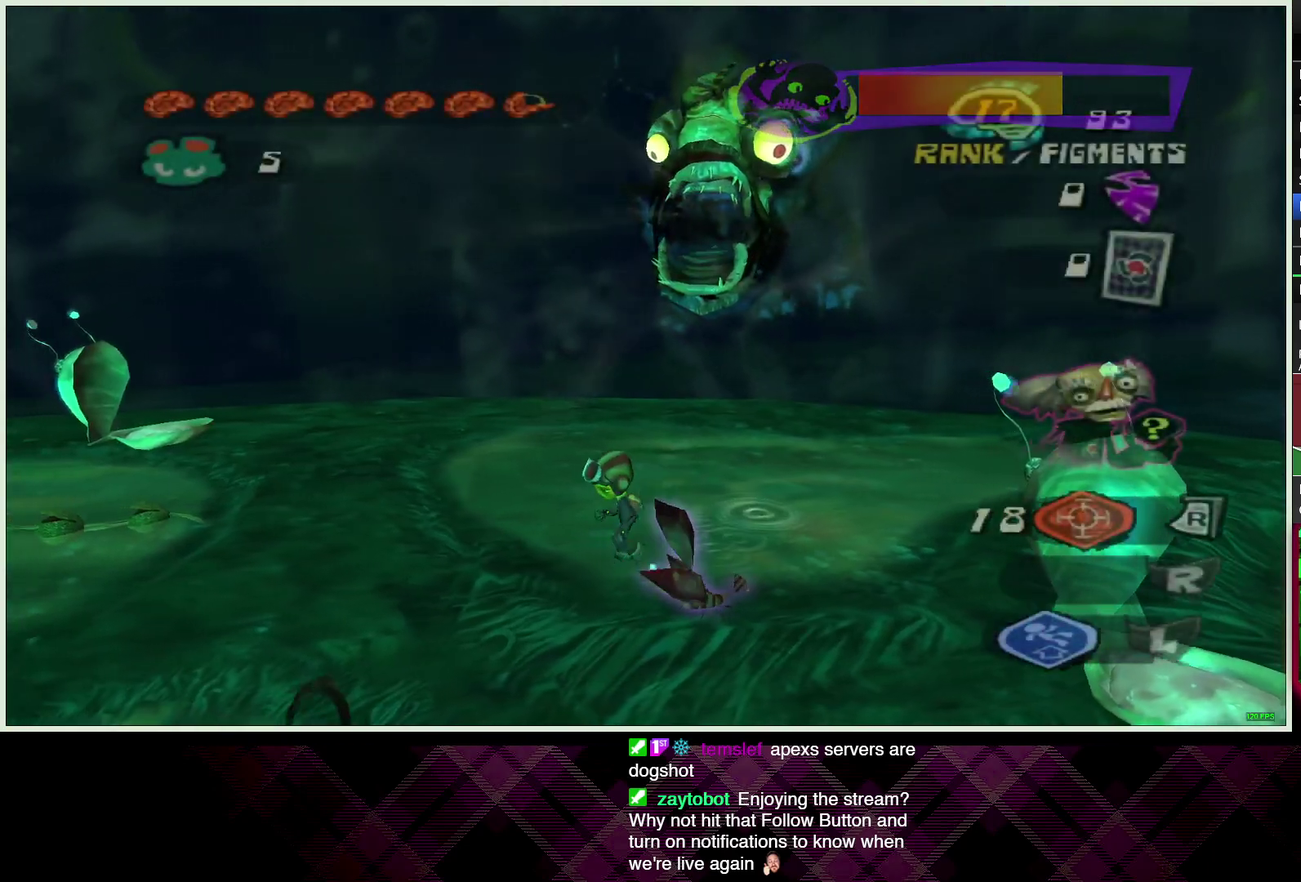
{"buttons": [], "left_stick": "down-left", "right_stick": "center", "events": [[100, "left_stick", "down-left"]]}
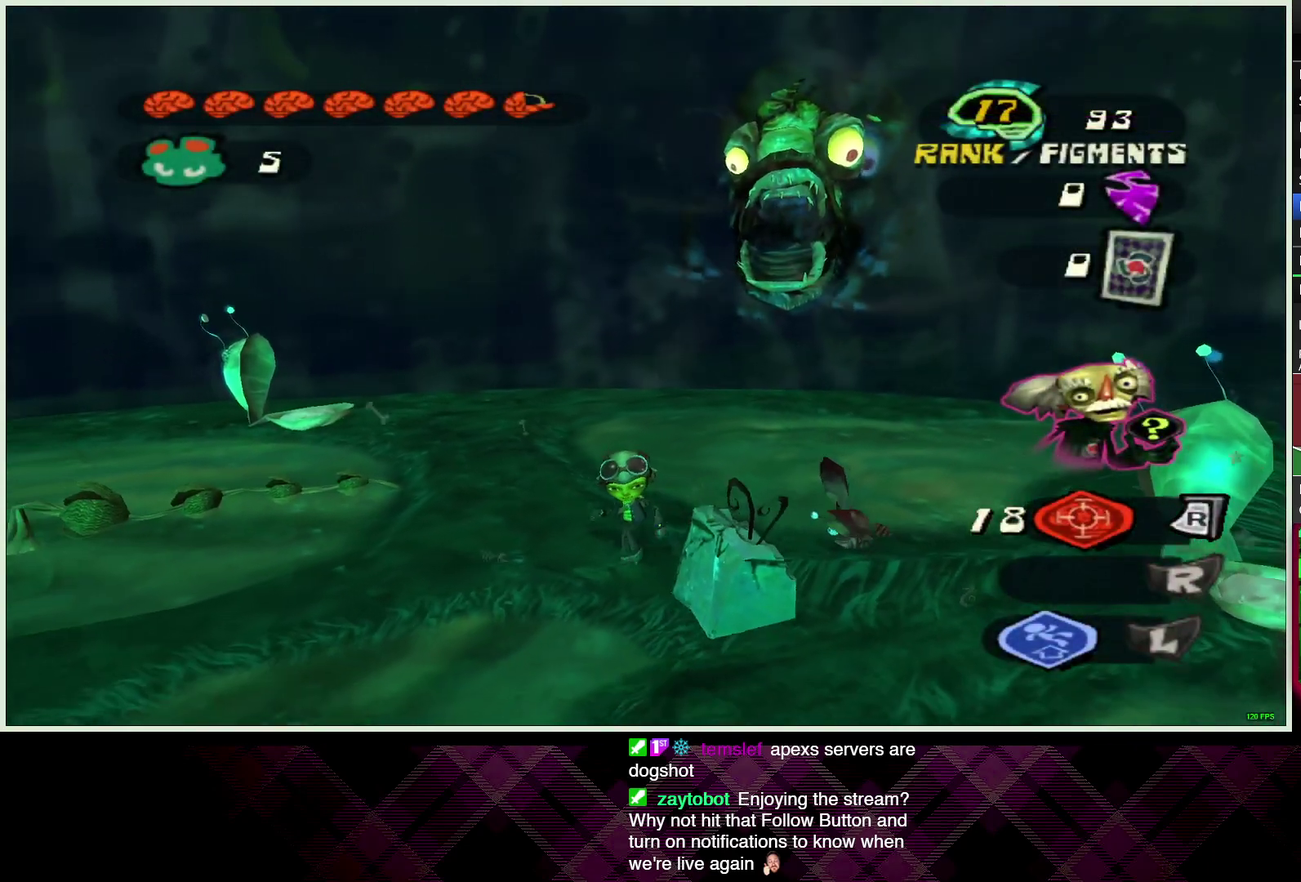
{"buttons": [], "left_stick": "down-left", "right_stick": "center", "events": []}
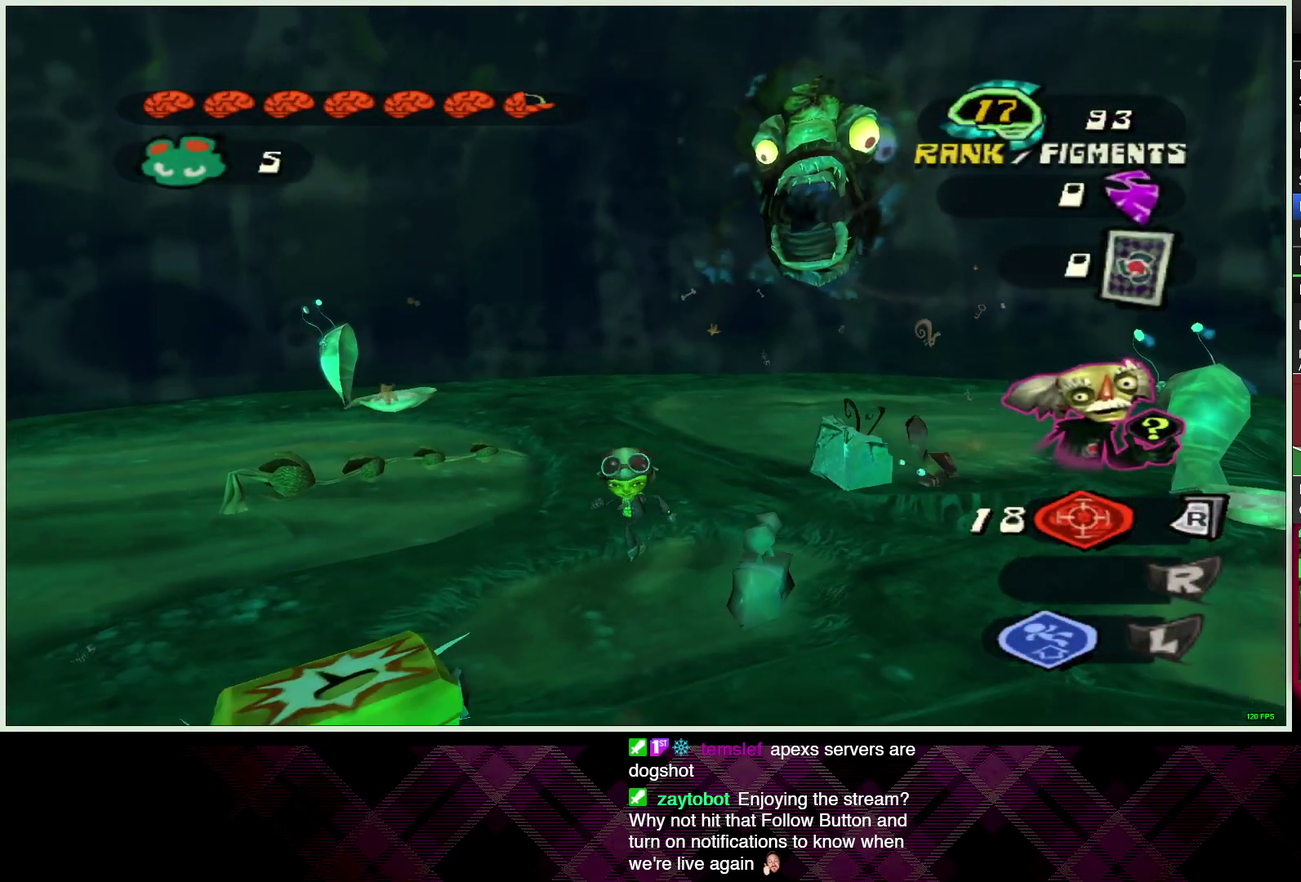
{"buttons": [], "left_stick": "down-left", "right_stick": "center", "events": [[217, "left_stick", "down"], [300, "SQUARE", "down"], [367, "SQUARE", "up"], [467, "left_stick", "down-left"]]}
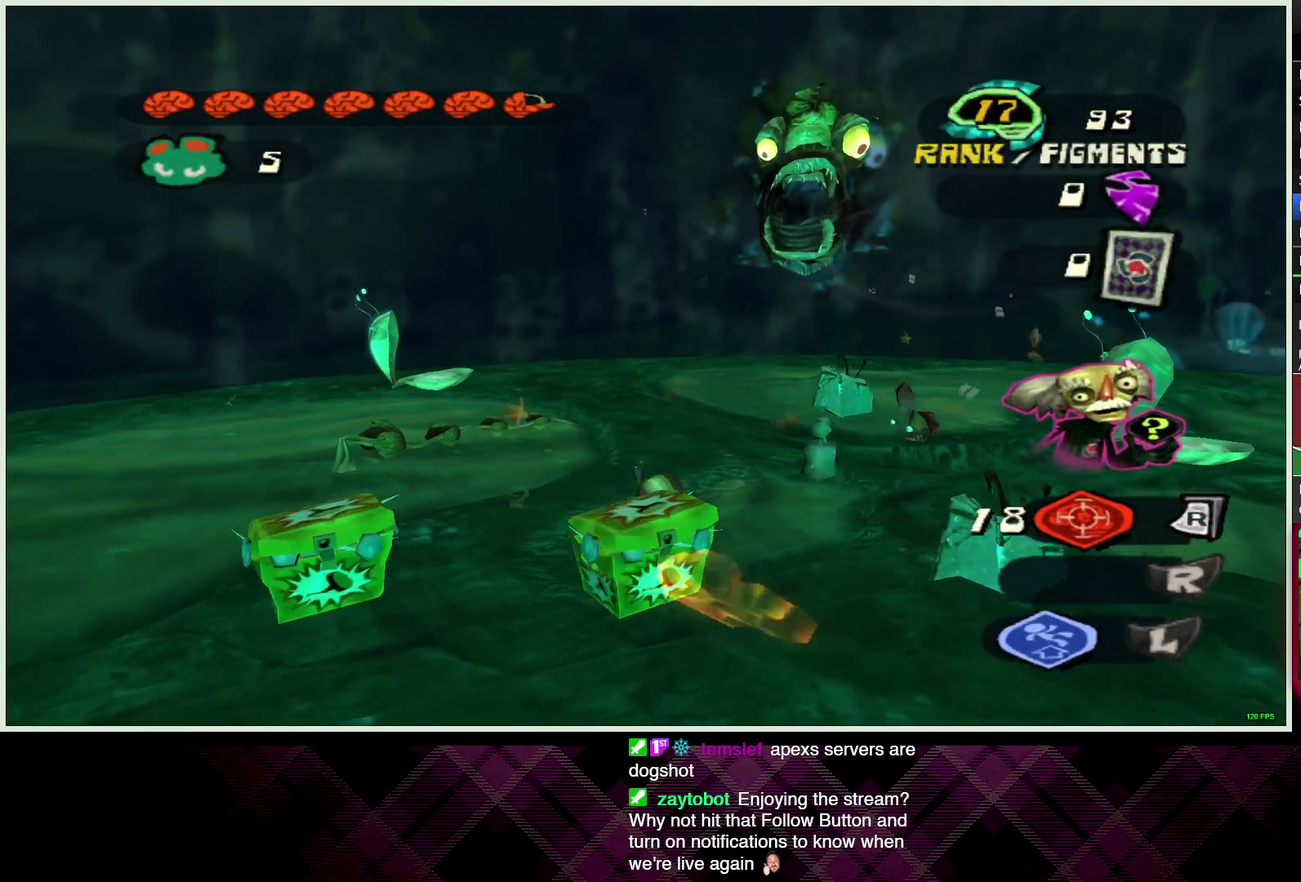
{"buttons": ["CIRCLE"], "left_stick": "center", "right_stick": "center", "events": [[50, "left_stick", "center"], [183, "left_stick", "down"], [300, "CIRCLE", "down"], [383, "CIRCLE", "up"], [433, "left_stick", "down-left"], [467, "CIRCLE", "down"], [483, "left_stick", "center"]]}
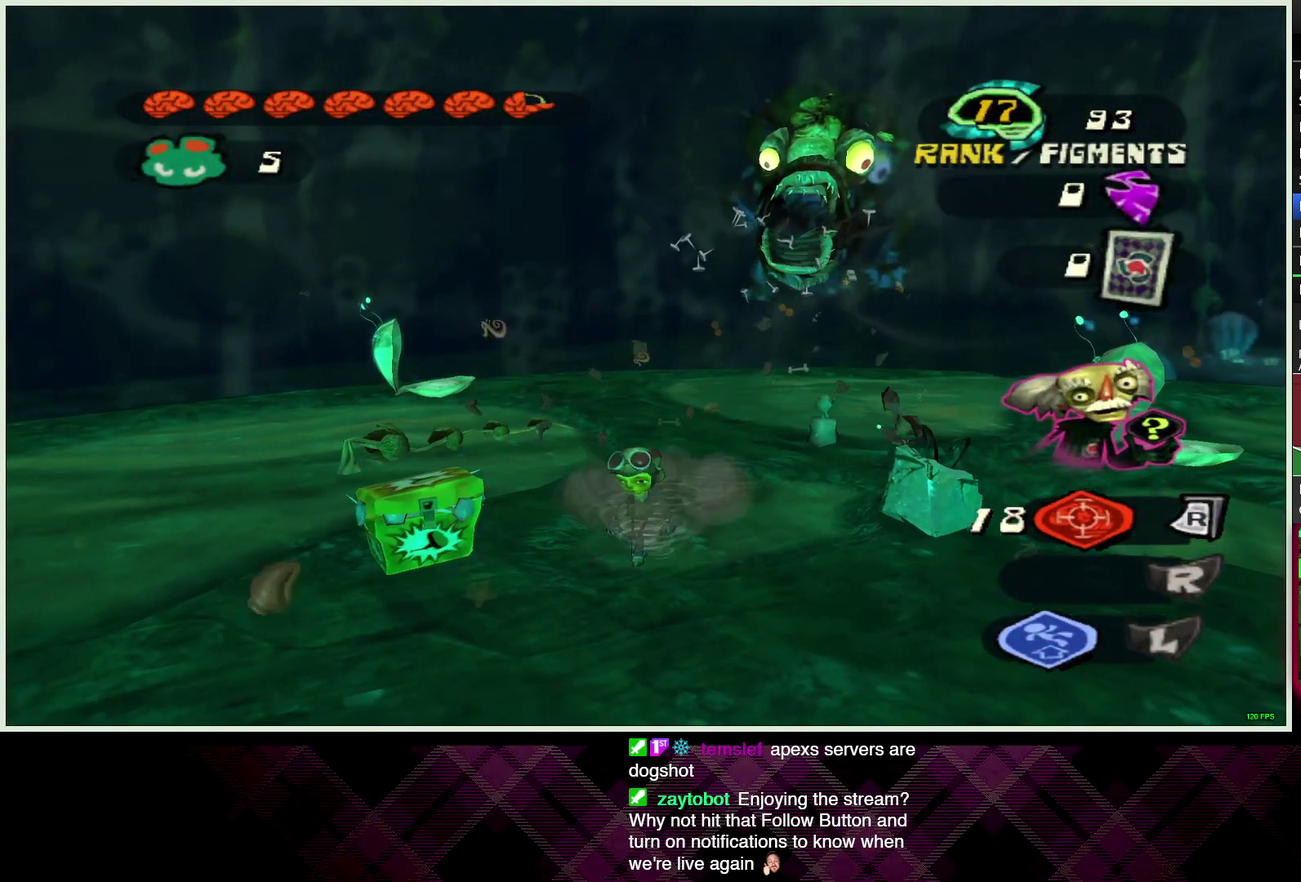
{"buttons": ["CIRCLE"], "left_stick": "center", "right_stick": "center", "events": [[50, "CIRCLE", "up"], [133, "CIRCLE", "down"], [217, "CIRCLE", "up"], [317, "CIRCLE", "down"], [367, "CIRCLE", "up"], [450, "CIRCLE", "down"]]}
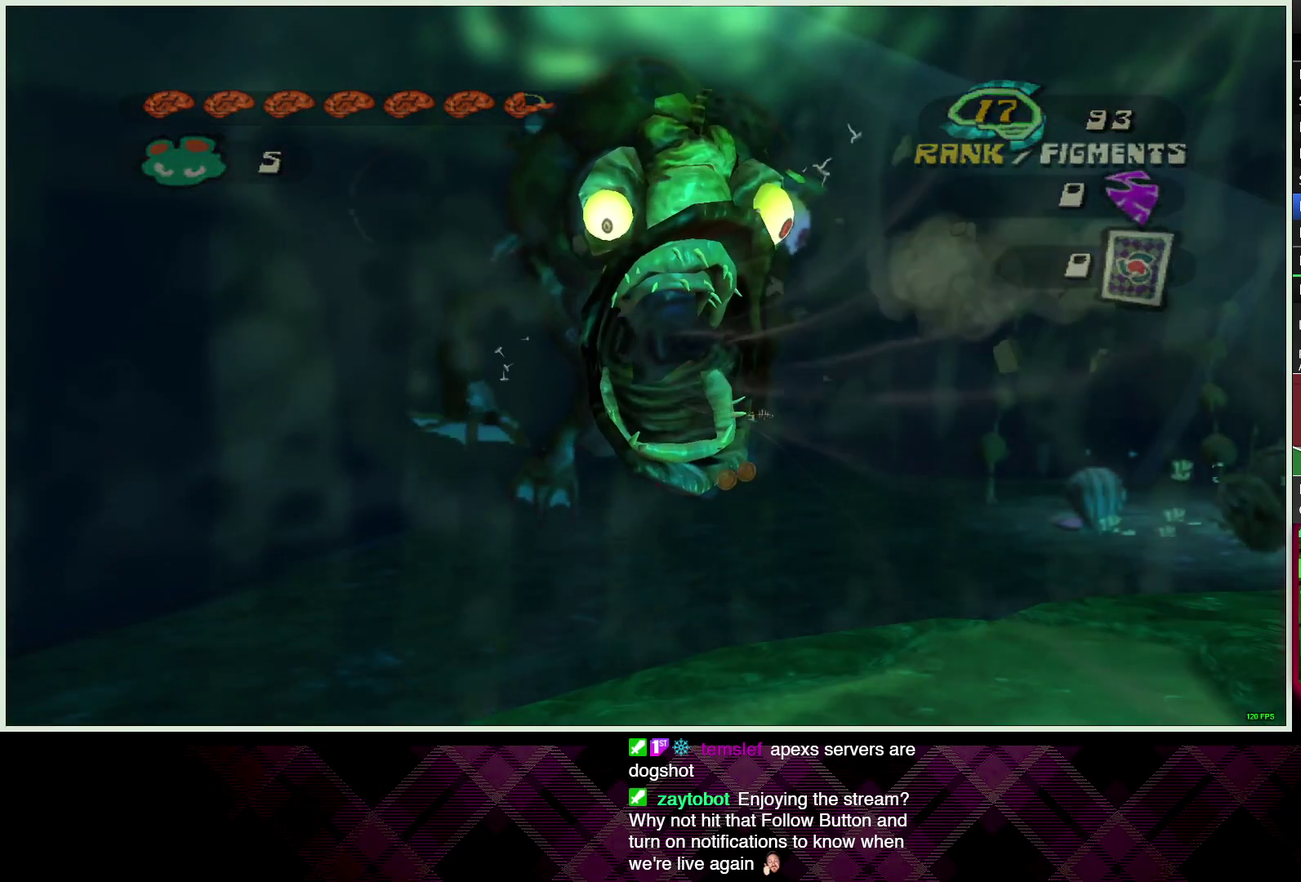
{"buttons": [], "left_stick": "center", "right_stick": "center", "events": [[17, "CIRCLE", "up"], [117, "CIRCLE", "down"], [200, "CIRCLE", "up"], [300, "CIRCLE", "down"], [350, "CIRCLE", "up"]]}
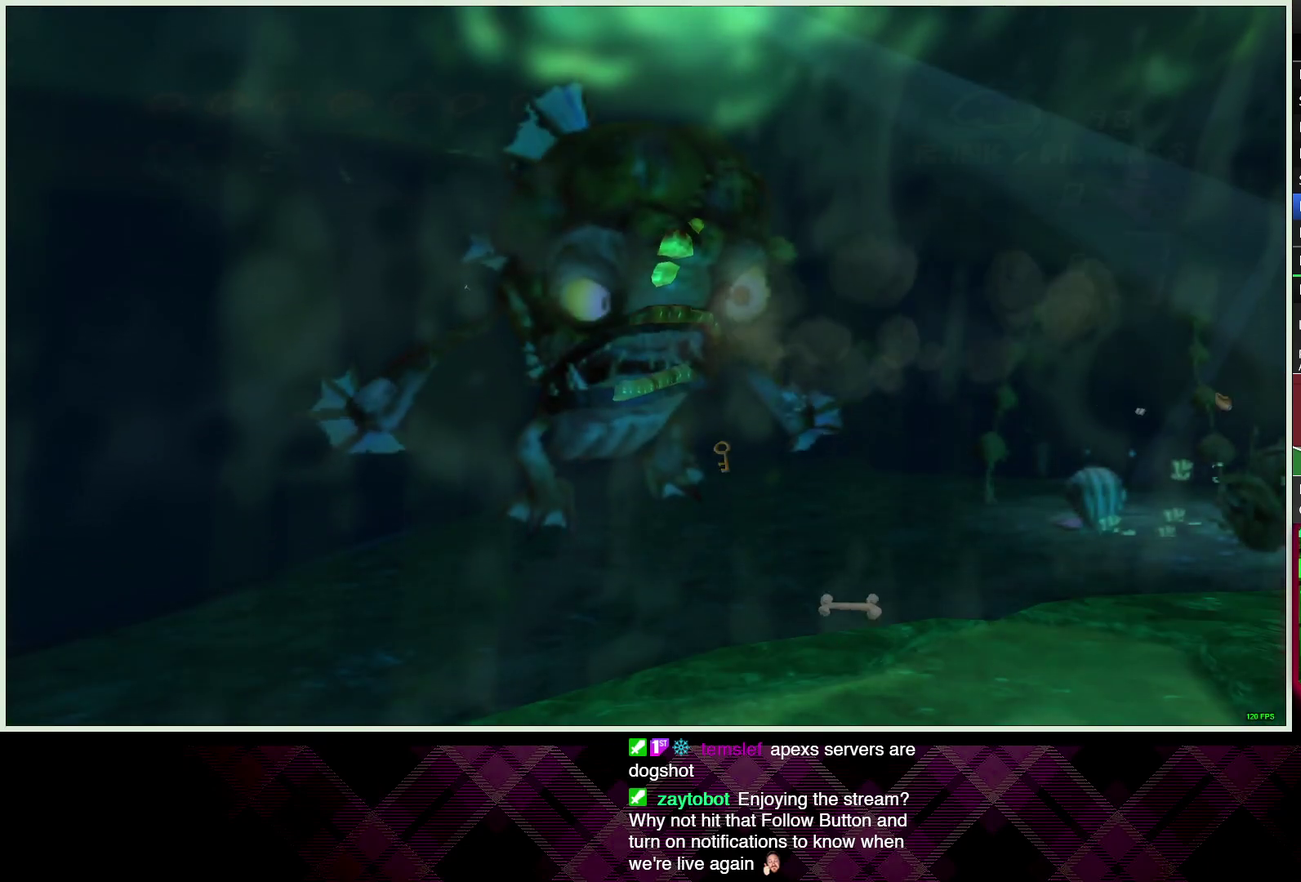
{"buttons": [], "left_stick": "left", "right_stick": "center", "events": [[283, "left_stick", "down-left"], [350, "left_stick", "left"]]}
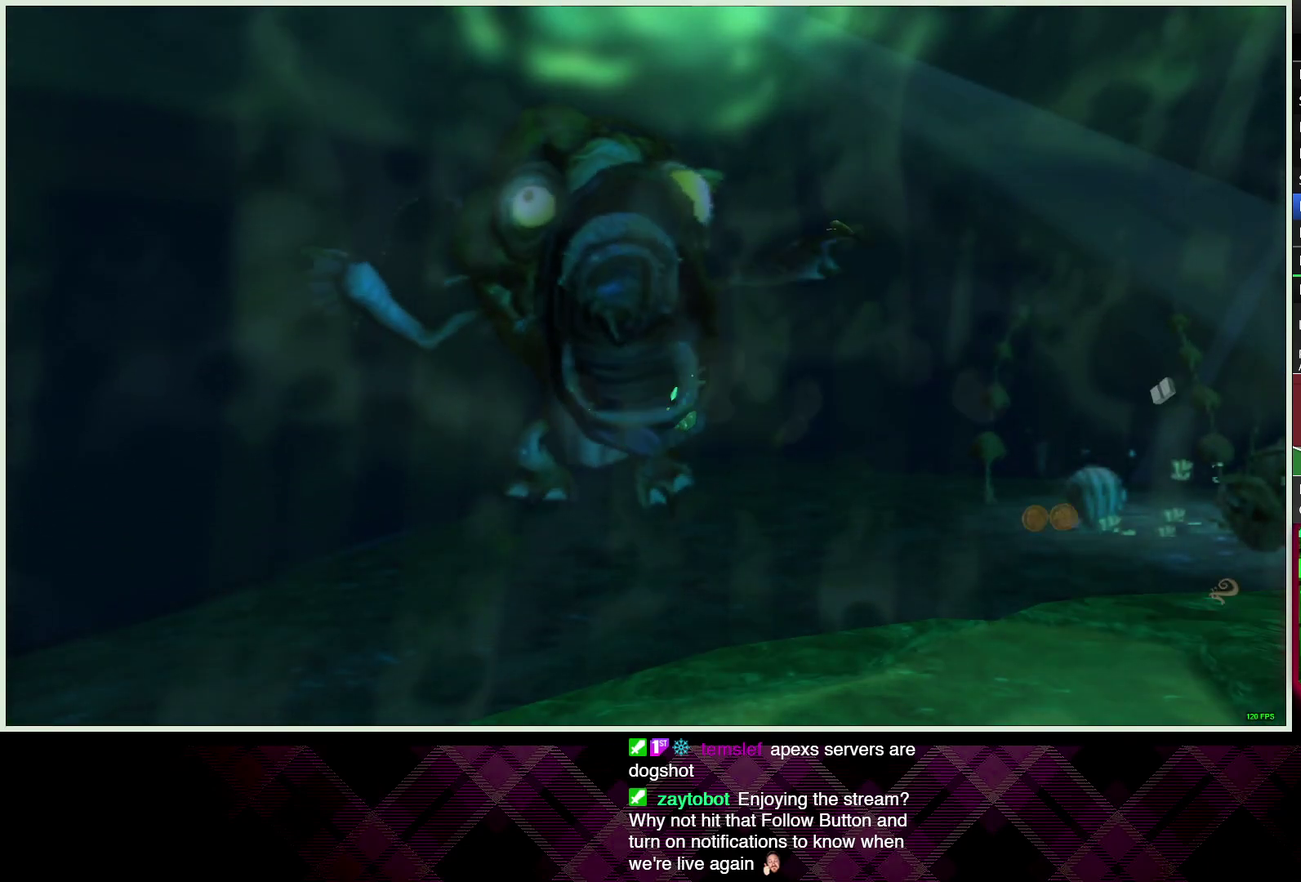
{"buttons": [], "left_stick": "center", "right_stick": "center", "events": [[283, "SQUARE", "down"], [350, "SQUARE", "up"], [383, "left_stick", "center"]]}
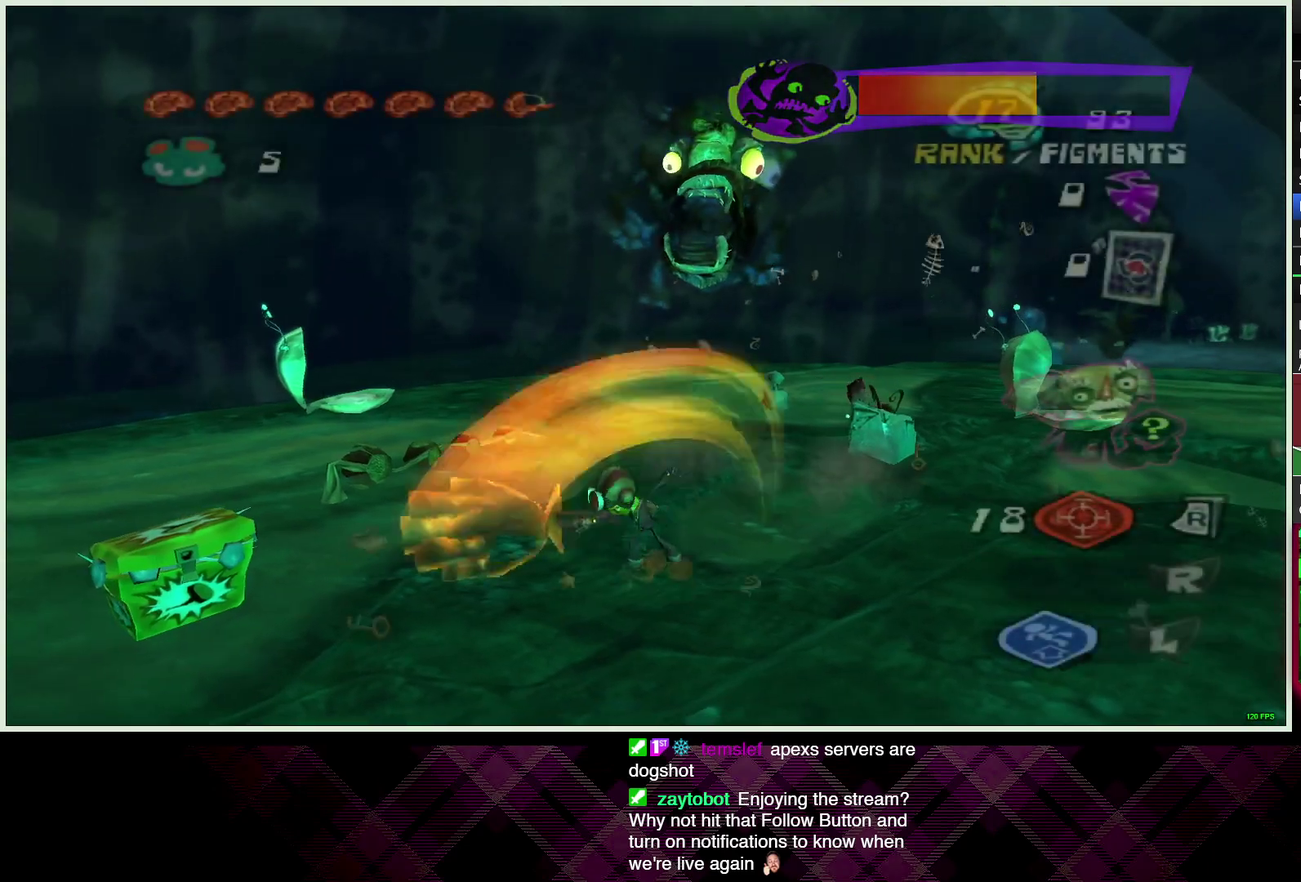
{"buttons": ["CIRCLE"], "left_stick": "center", "right_stick": "center", "events": [[67, "CIRCLE", "down"], [117, "left_stick", "left"], [150, "CIRCLE", "up"], [200, "CIRCLE", "down"], [300, "CIRCLE", "up"], [300, "left_stick", "center"], [350, "CIRCLE", "down"], [433, "CIRCLE", "up"], [500, "CIRCLE", "down"]]}
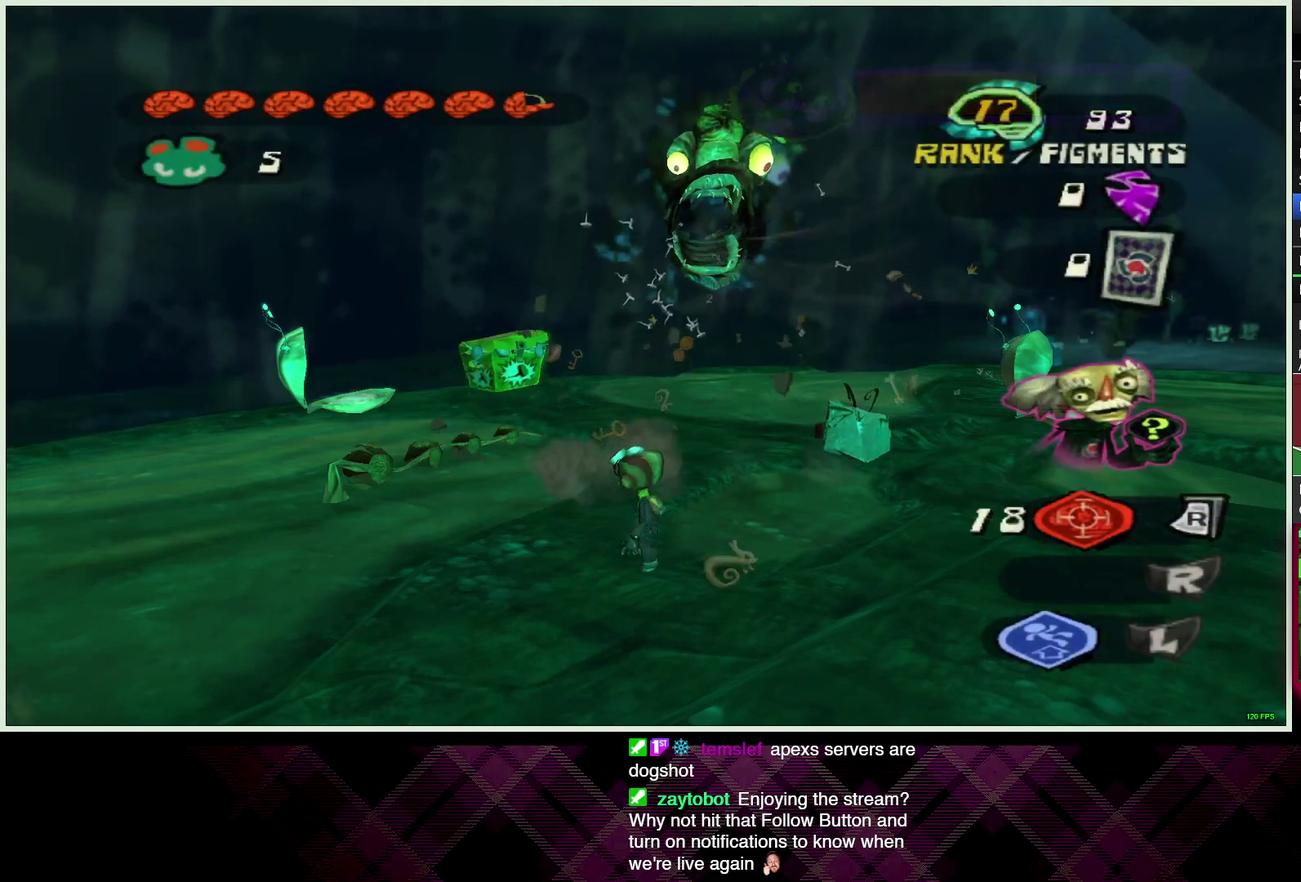
{"buttons": ["CIRCLE"], "left_stick": "left", "right_stick": "center", "events": [[67, "CIRCLE", "up"], [150, "CIRCLE", "down"], [217, "CIRCLE", "up"], [300, "CIRCLE", "down"], [367, "CIRCLE", "up"], [450, "CIRCLE", "down"], [500, "left_stick", "left"]]}
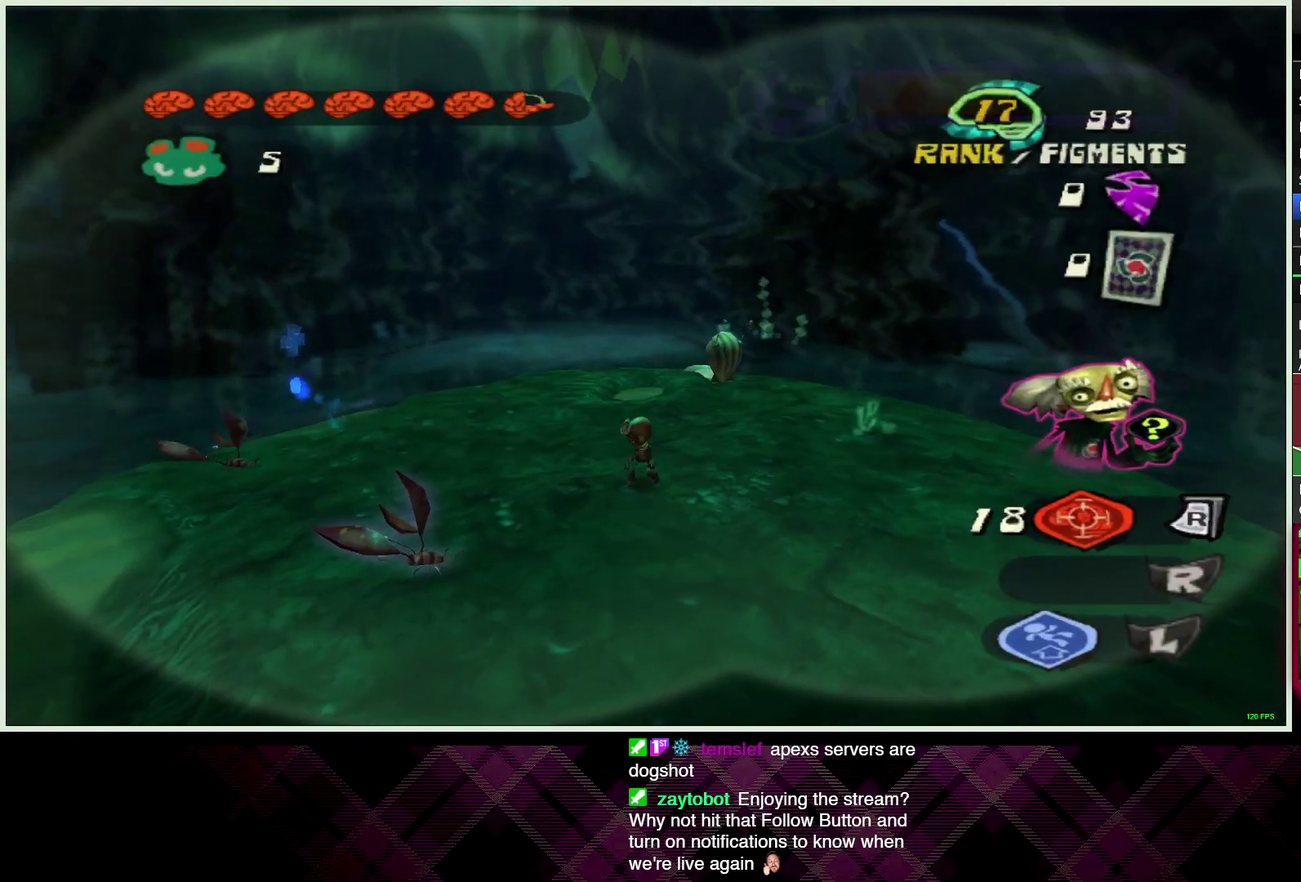
{"buttons": [], "left_stick": "up-left", "right_stick": "left", "events": [[17, "CIRCLE", "up"], [183, "left_stick", "up-left"], [250, "right_stick", "down-left"], [317, "left_stick", "down-right"], [367, "left_stick", "up-left"], [367, "right_stick", "left"]]}
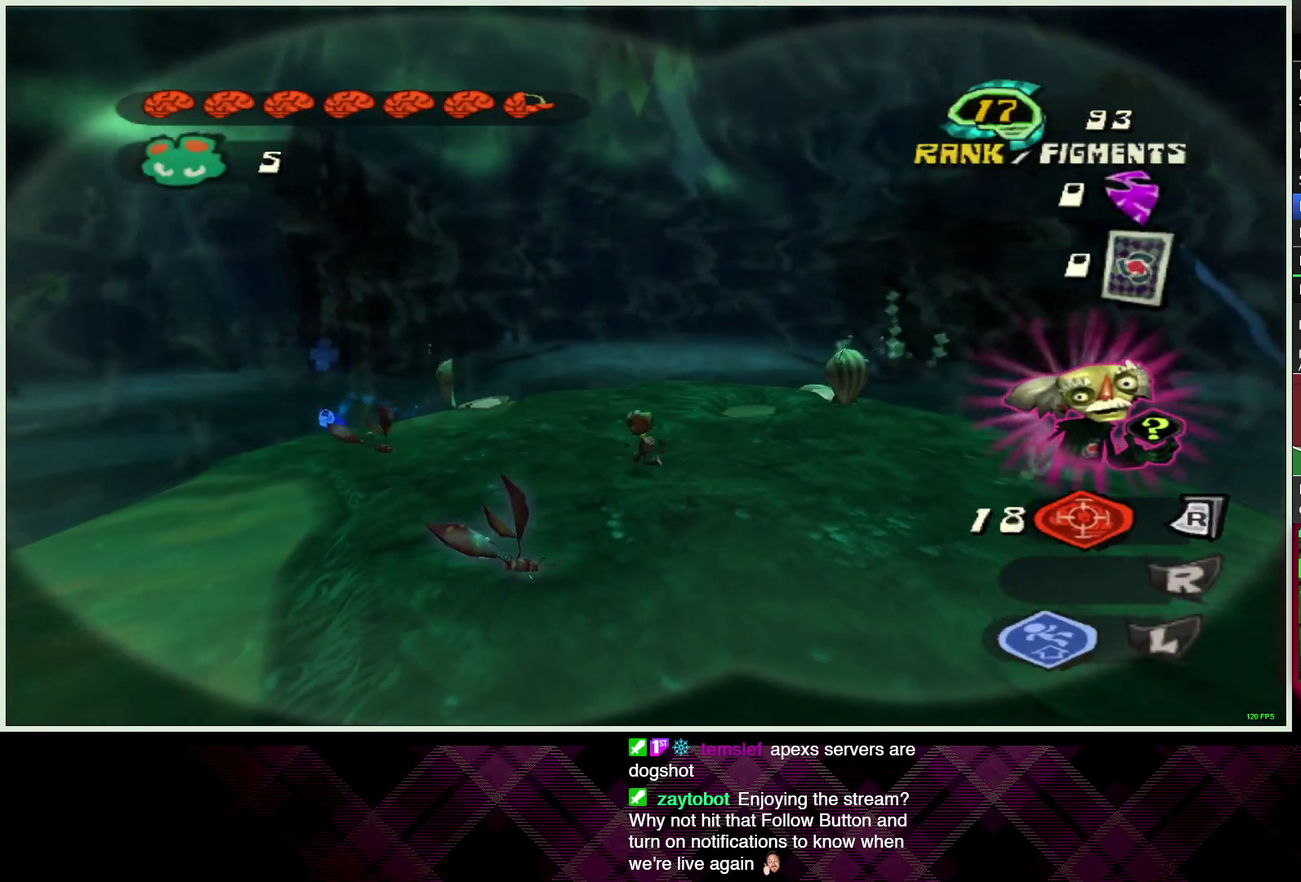
{"buttons": [], "left_stick": "left", "right_stick": "center", "events": [[100, "right_stick", "center"], [417, "left_stick", "left"]]}
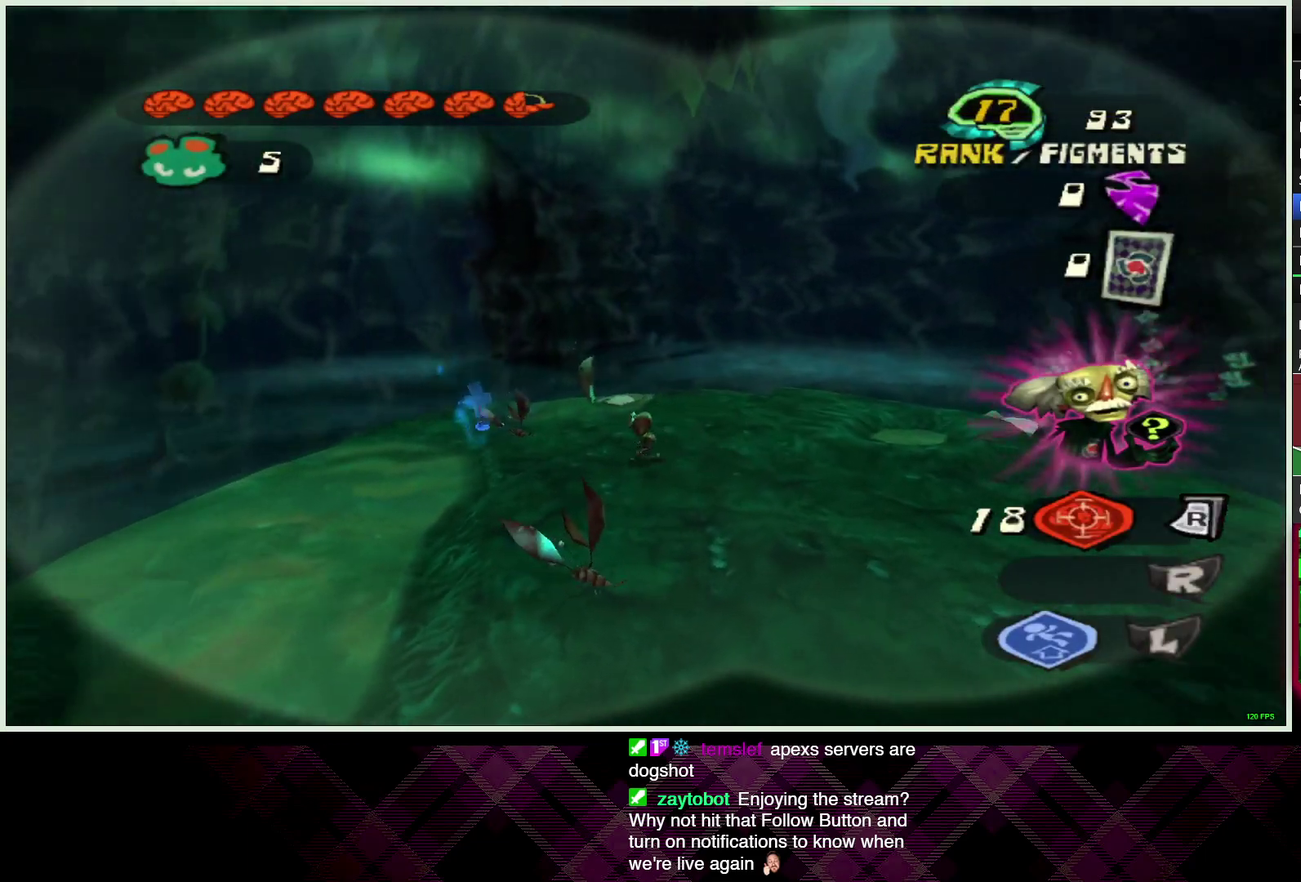
{"buttons": [], "left_stick": "right", "right_stick": "center", "events": [[83, "left_stick", "down-left"], [167, "left_stick", "down"], [217, "TRIANGLE", "down"], [283, "left_stick", "up-right"], [300, "TRIANGLE", "up"], [333, "left_stick", "right"]]}
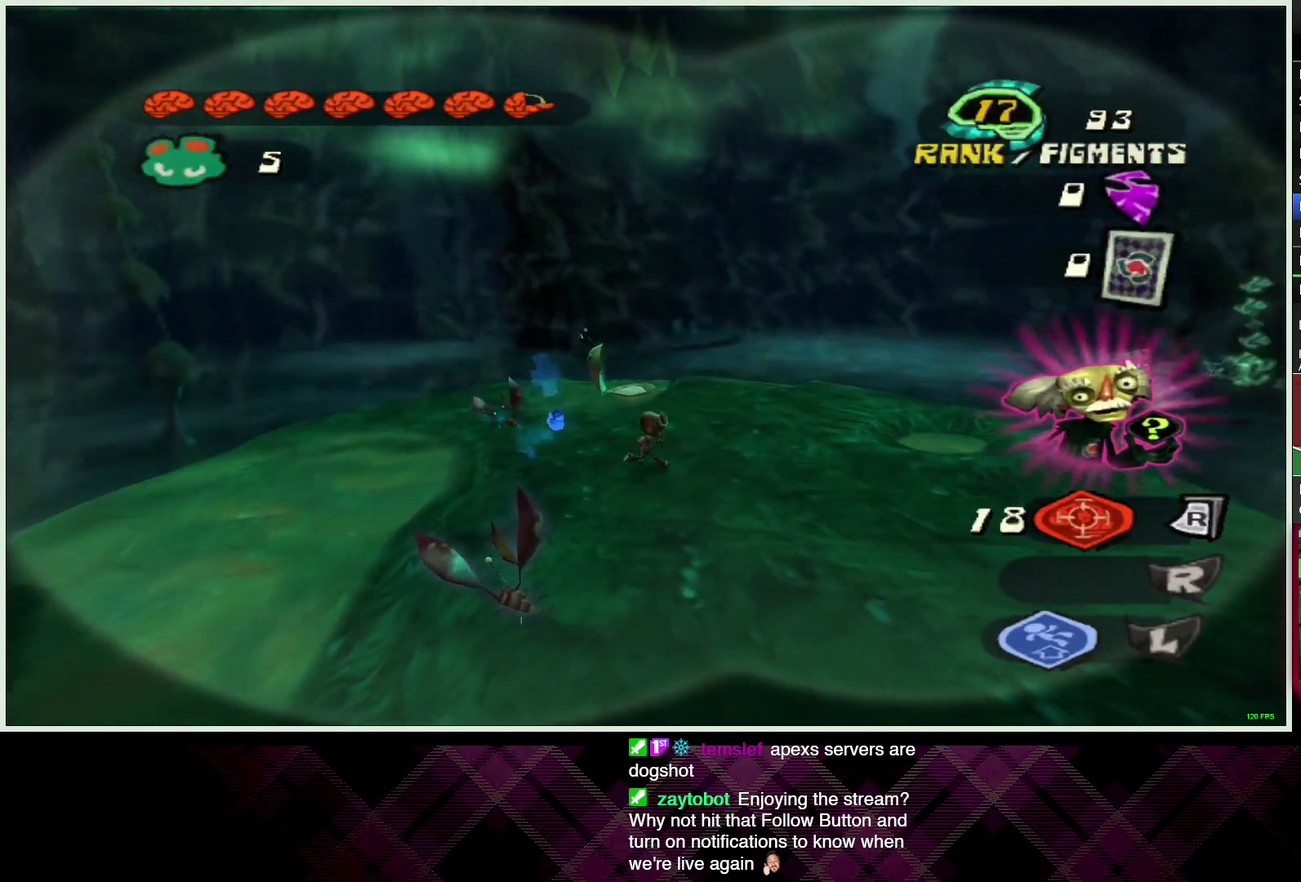
{"buttons": [], "left_stick": "up-right", "right_stick": "center"}
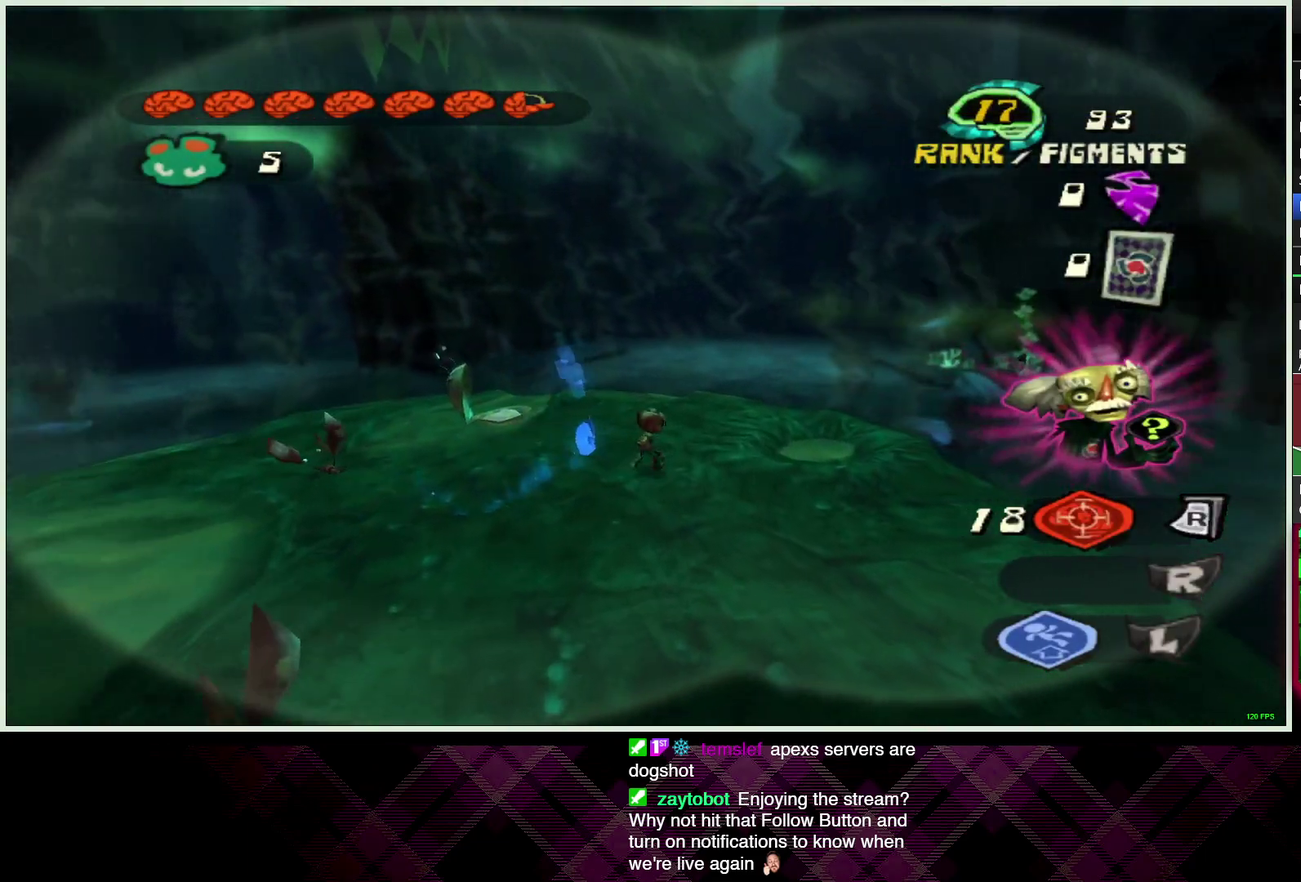
{"buttons": [], "left_stick": "left", "right_stick": "center", "events": [[50, "left_stick", "up"], [233, "left_stick", "center"], [300, "left_stick", "down"], [500, "left_stick", "left"]]}
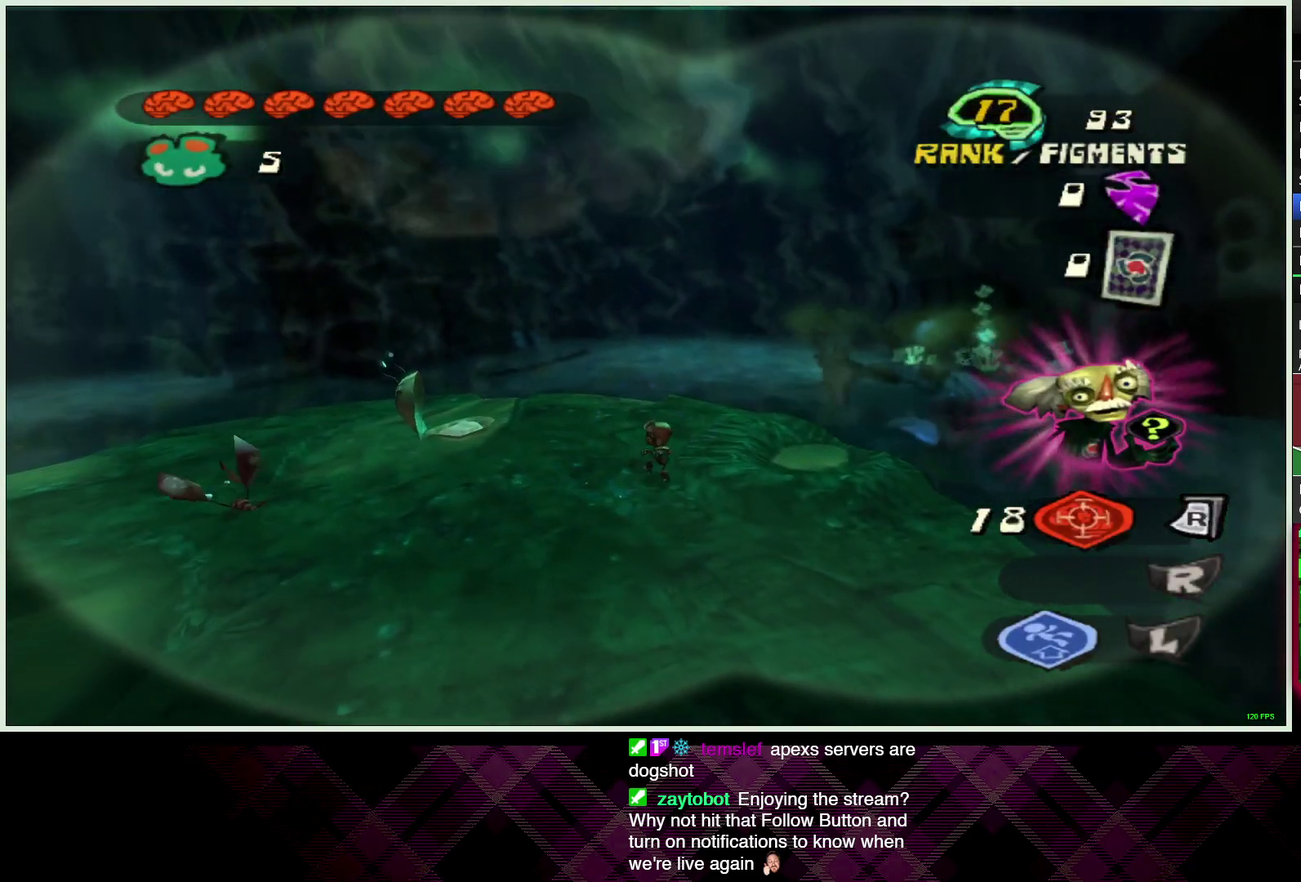
{"buttons": [], "left_stick": "up-left", "right_stick": "center", "events": [[433, "left_stick", "up-left"]]}
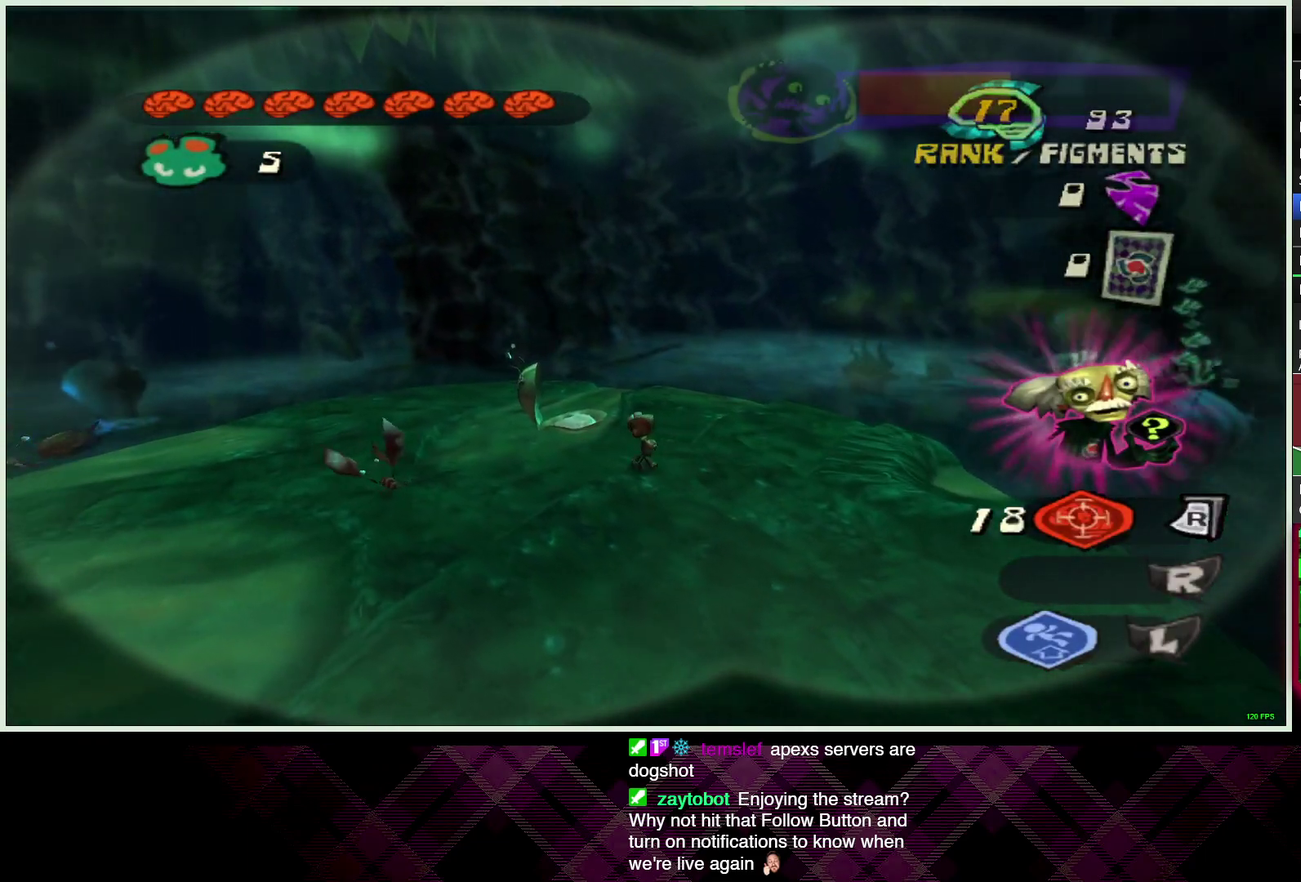
{"buttons": [], "left_stick": "up-left", "right_stick": "center", "events": [[17, "left_stick", "center"], [317, "left_stick", "left"], [400, "left_stick", "up-left"]]}
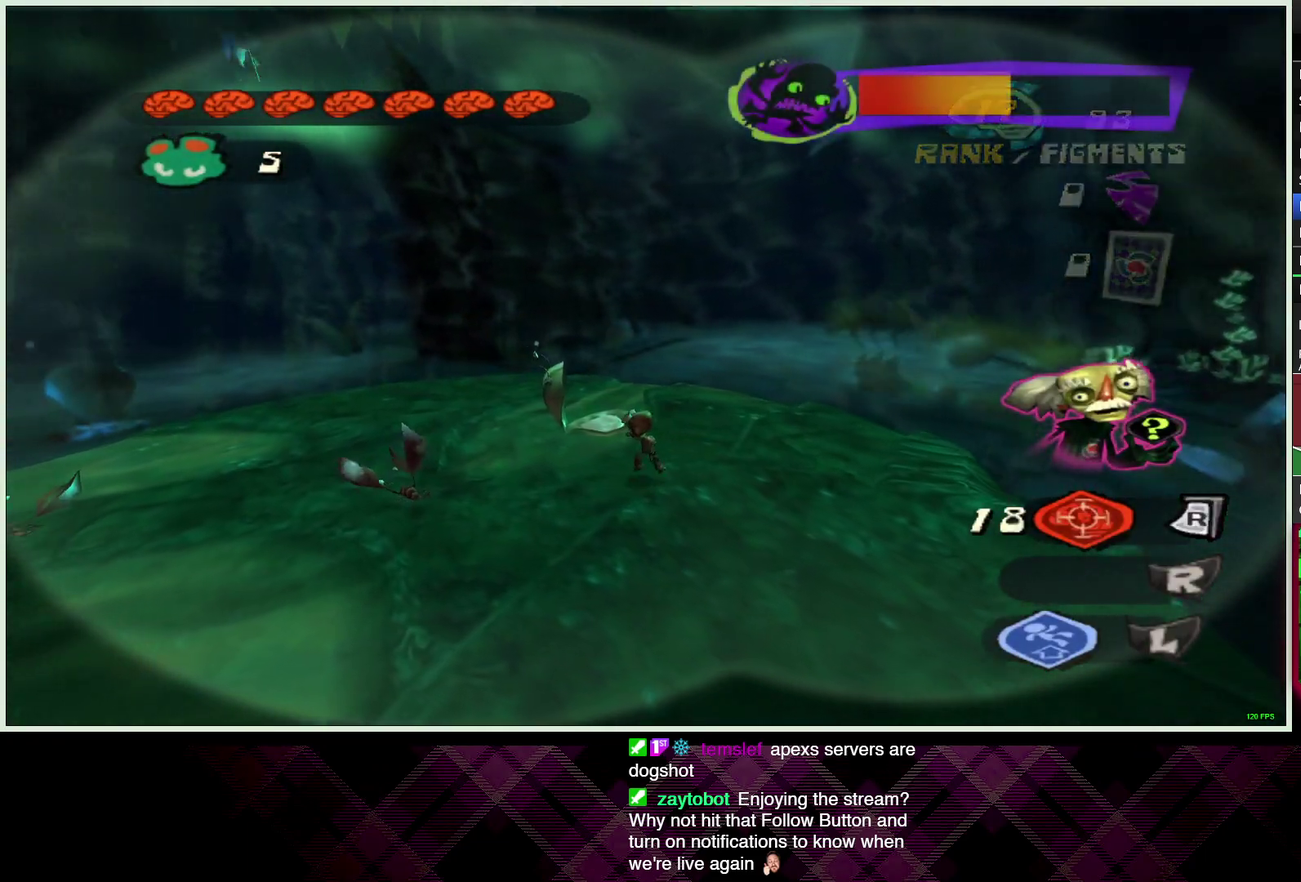
{"buttons": [], "left_stick": "up-left", "right_stick": "center", "events": [[267, "TRIANGLE", "down"], [333, "TRIANGLE", "up"]]}
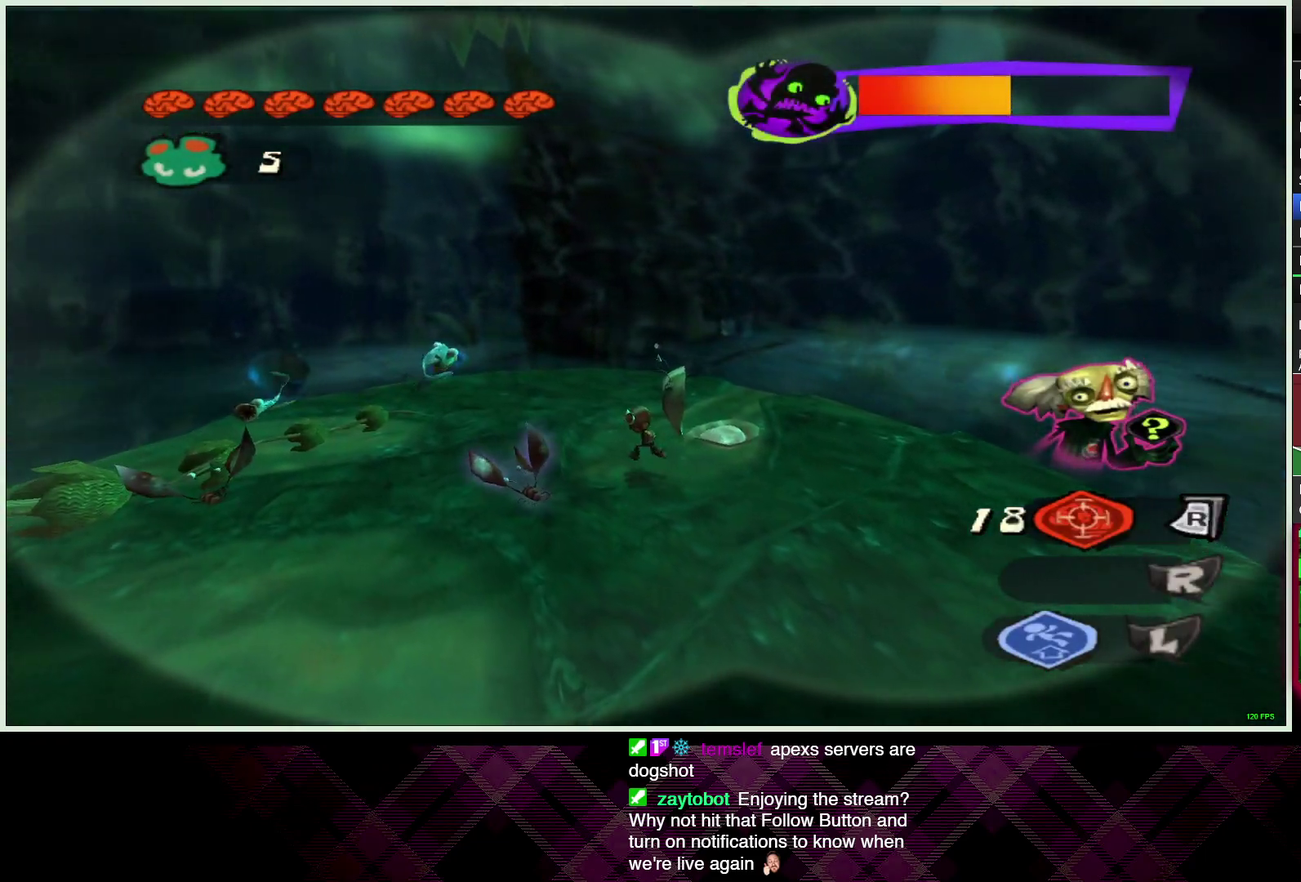
{"buttons": [], "left_stick": "up-left", "right_stick": "center", "events": [[150, "left_stick", "down-right"], [283, "left_stick", "up-left"]]}
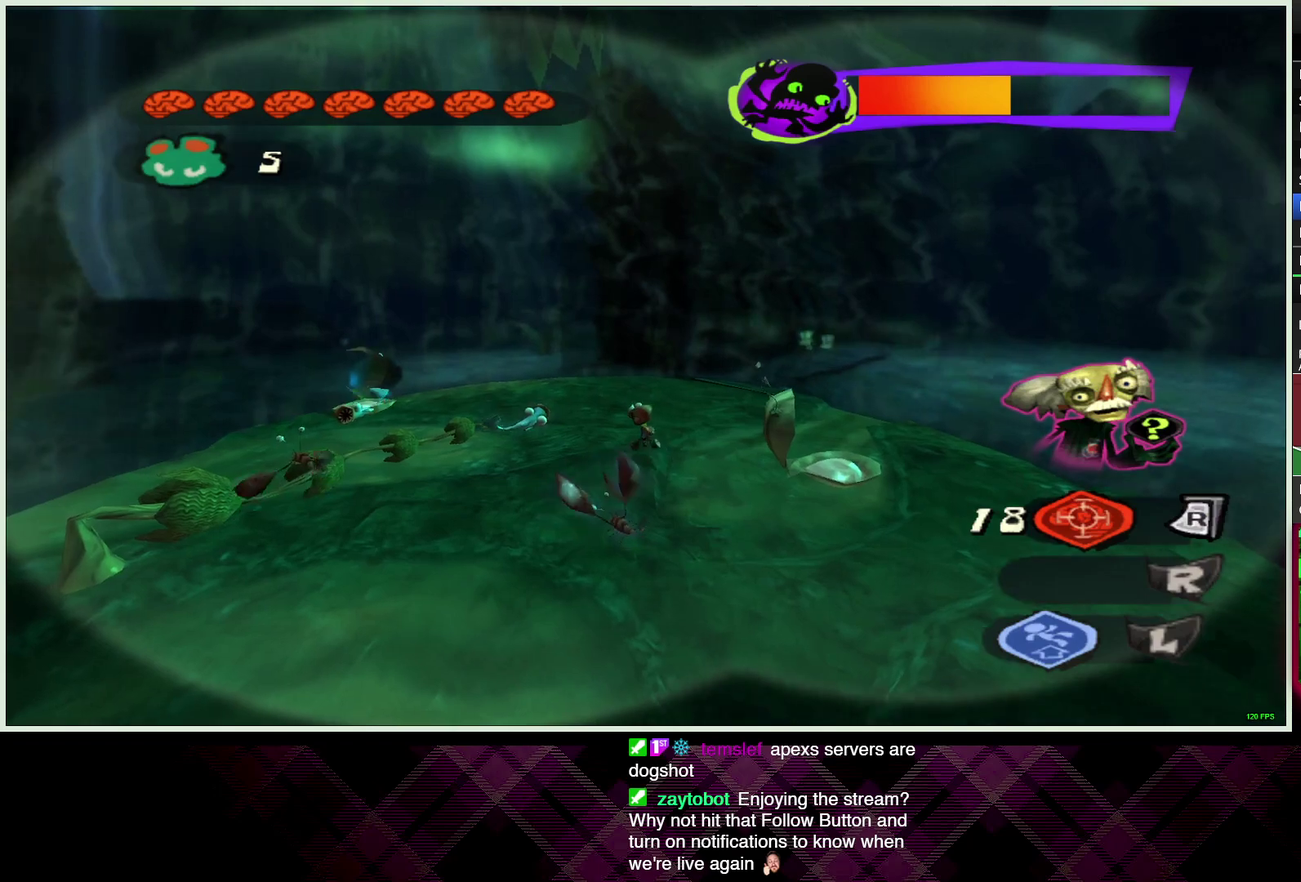
{"buttons": [], "left_stick": "center", "right_stick": "center", "events": [[233, "TRIANGLE", "down"], [317, "TRIANGLE", "up"], [333, "left_stick", "center"]]}